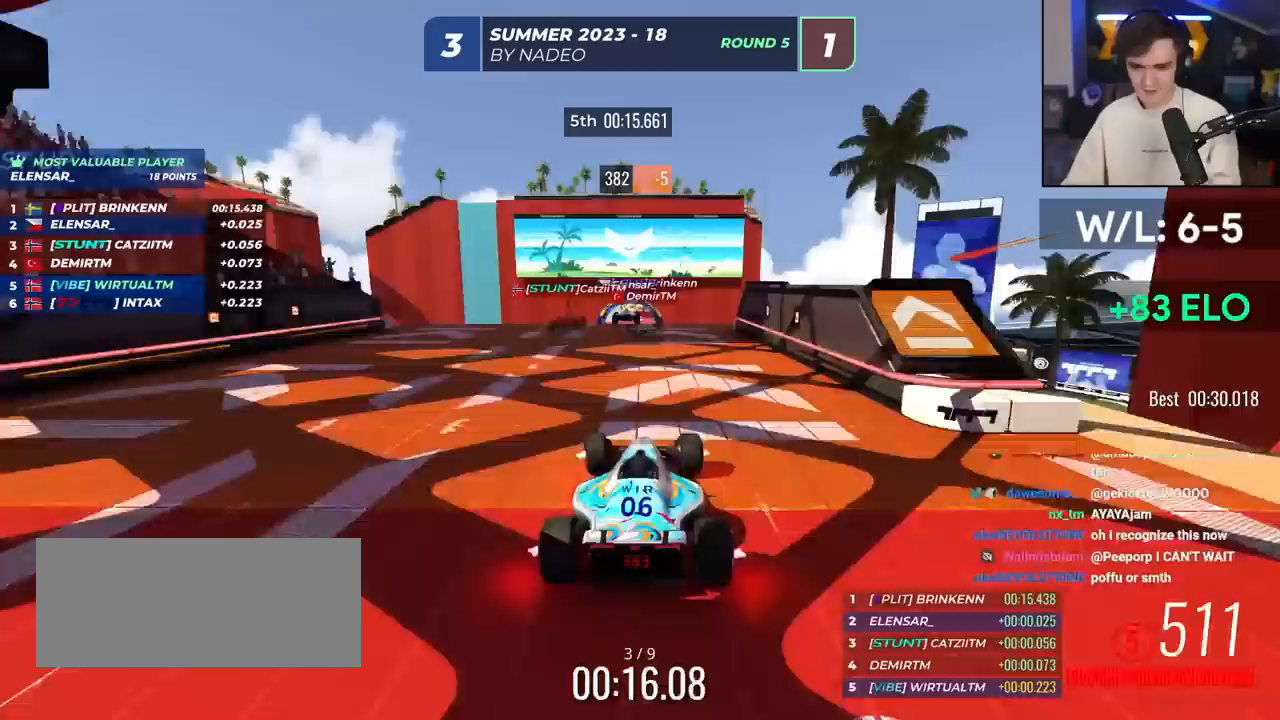
Gameplay with keyboard; each line is a JSON object with the keys held at the frame after it. "events" lists presses ("down") and releases ("up") of "brake", "down", "left", "right" and "up" between this image and that frame as [ms after this image, input, new state], when the widget could be followed in between. No other keys are recorded. Mouse input is not recorded. Key names are as the overlay labels them; some are game actions (e.g. jump) rather than physical keys.
{"keys": ["up"], "events": [[67, "left", "down"], [117, "left", "up"], [300, "left", "down"], [350, "left", "up"]]}
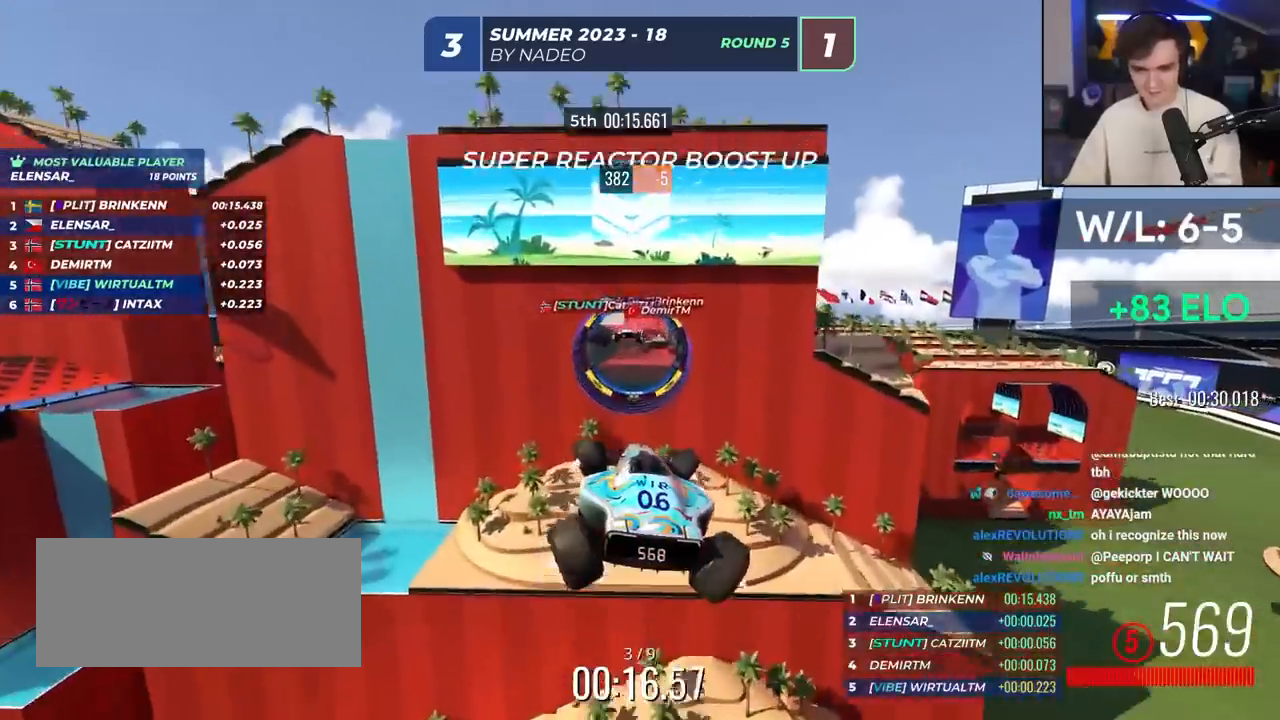
{"keys": ["up"], "events": [[400, "left", "down"], [450, "left", "up"]]}
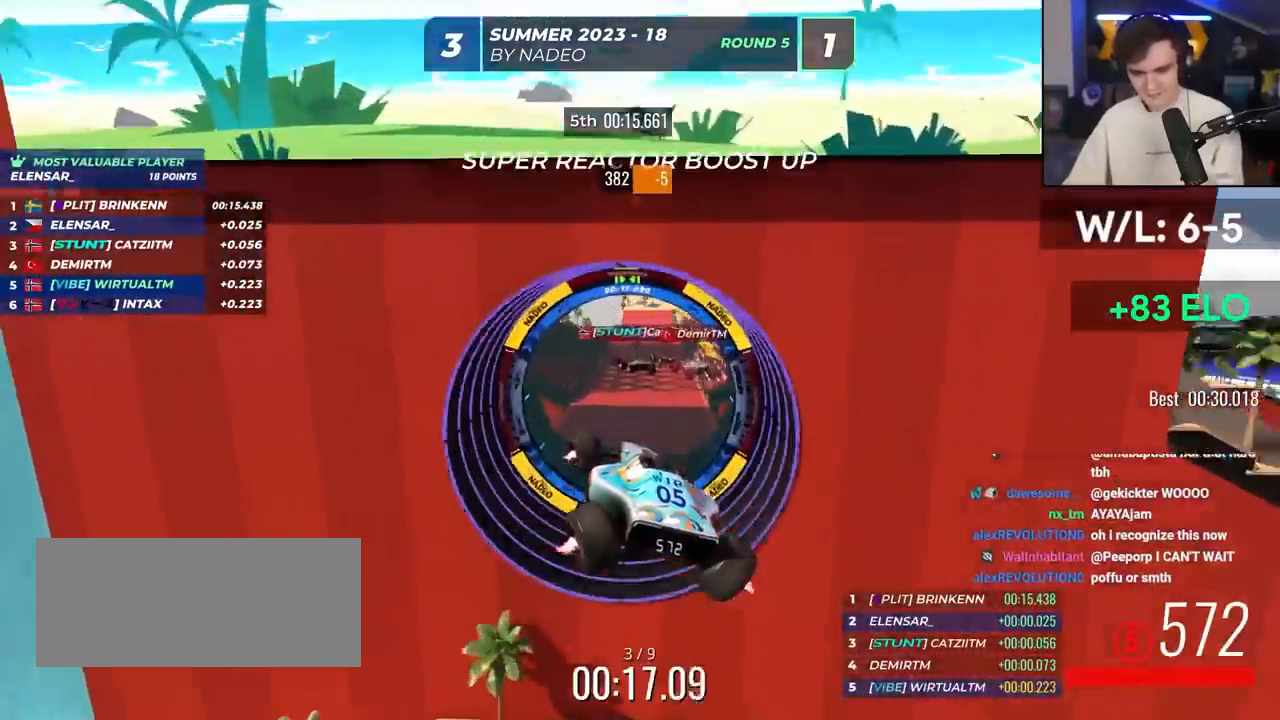
{"keys": ["up"], "events": [[150, "left", "down"], [333, "left", "up"]]}
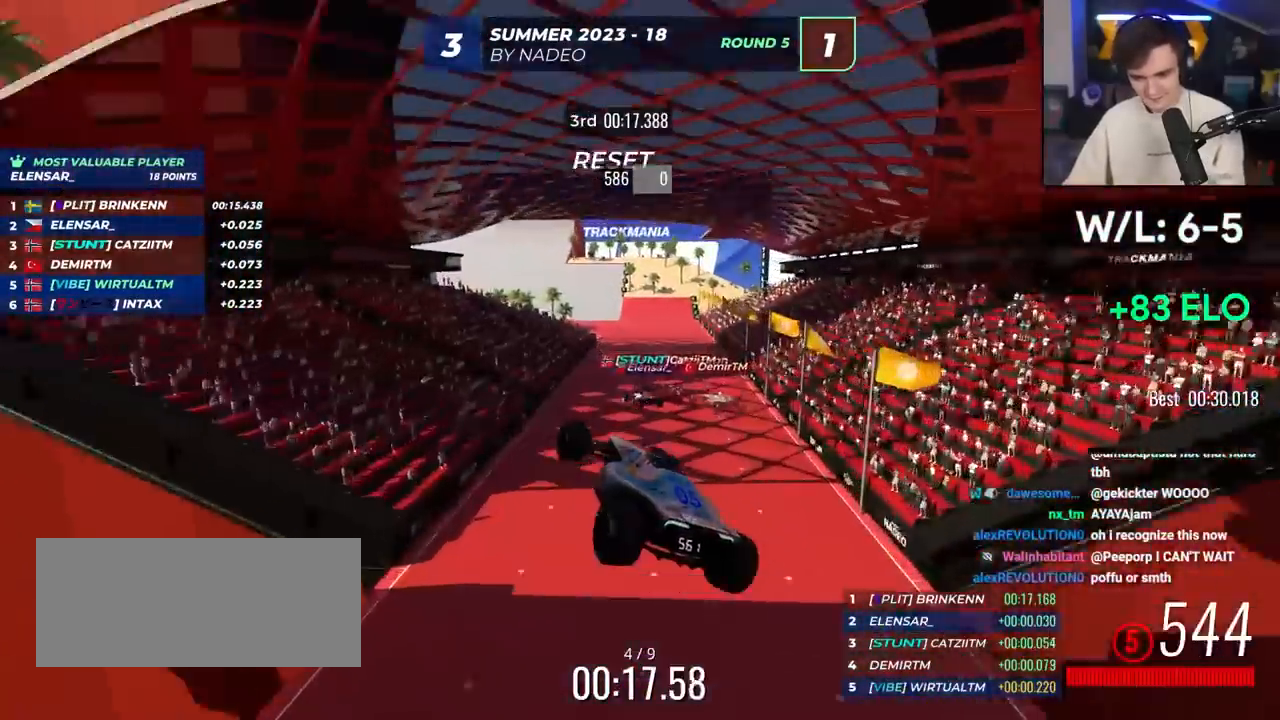
{"keys": ["left", "up"], "events": [[117, "left", "down"]]}
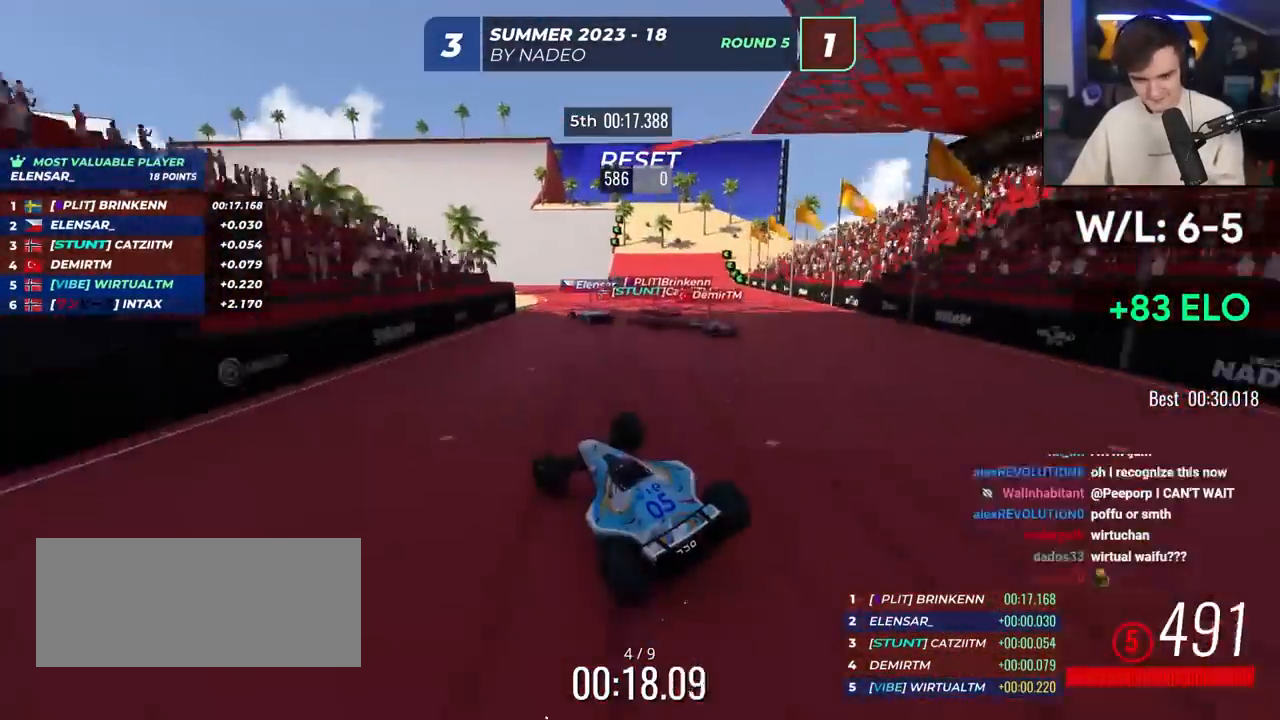
{"keys": ["left", "up"], "events": [[33, "left", "up"], [167, "left", "down"], [317, "left", "up"], [400, "left", "down"]]}
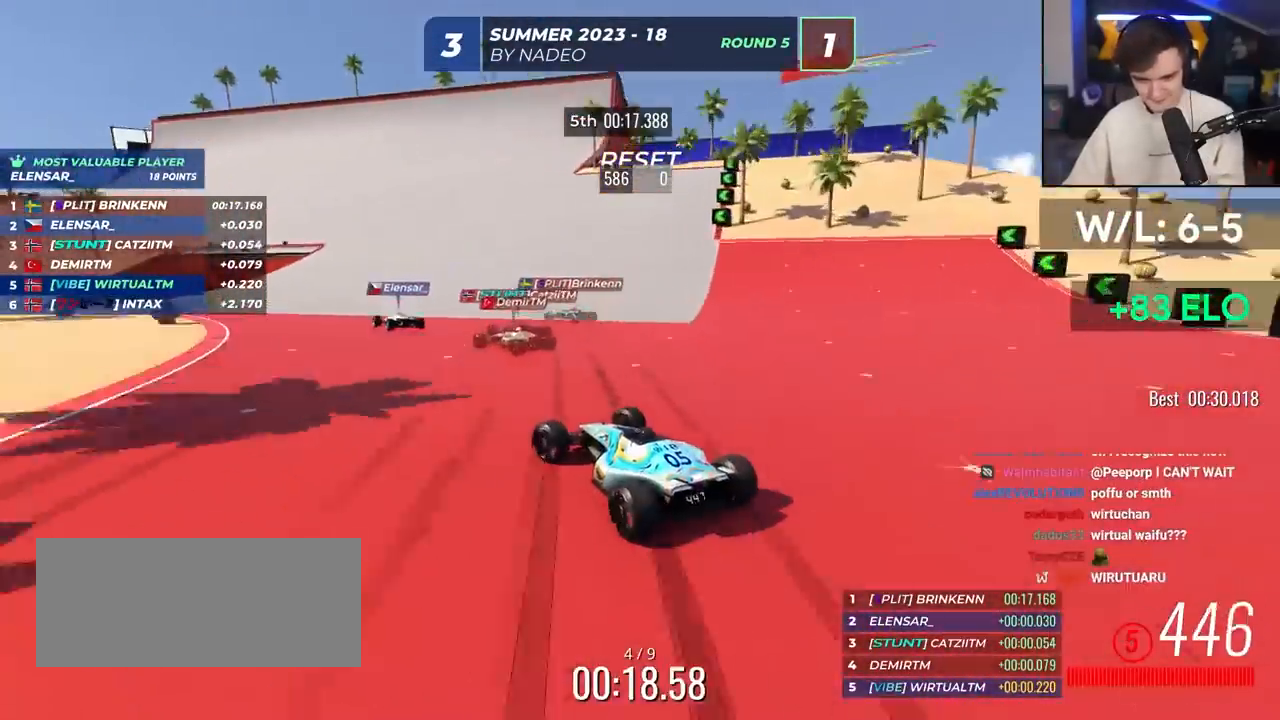
{"keys": ["left", "up"], "events": [[100, "left", "up"], [183, "left", "down"], [333, "left", "up"], [417, "left", "down"]]}
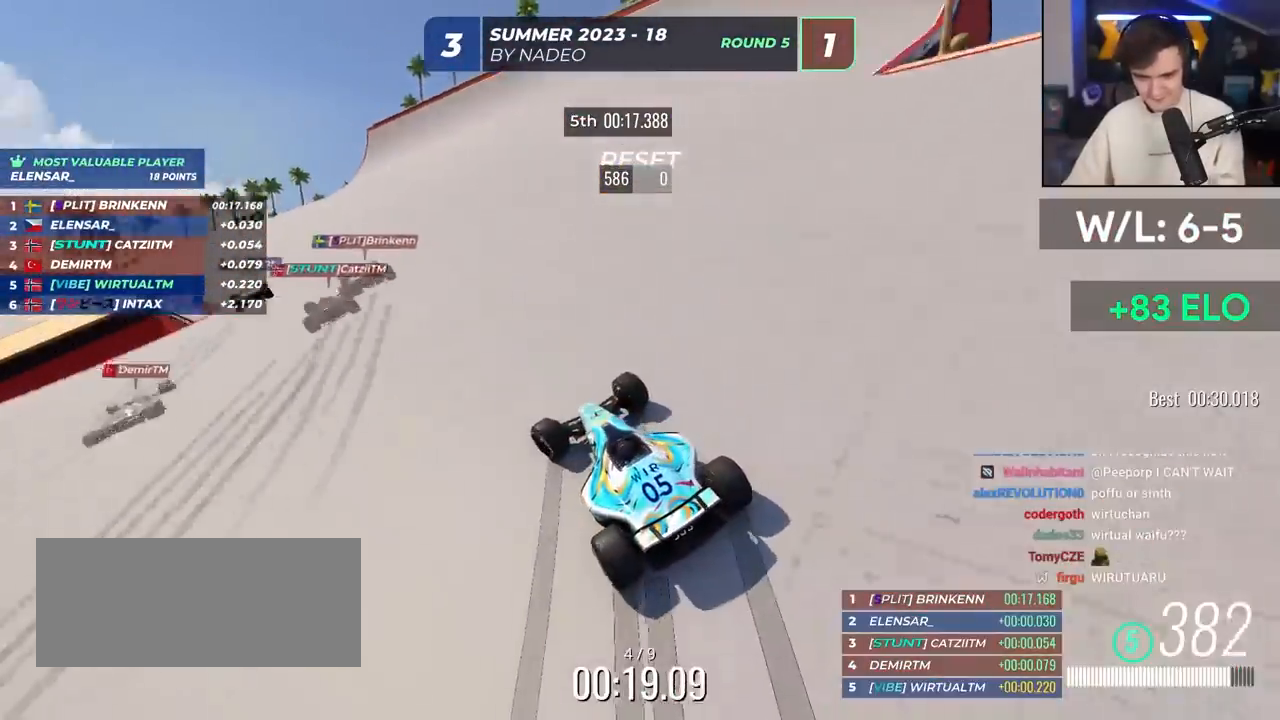
{"keys": ["left", "up"], "events": [[17, "left", "up"], [67, "left", "down"]]}
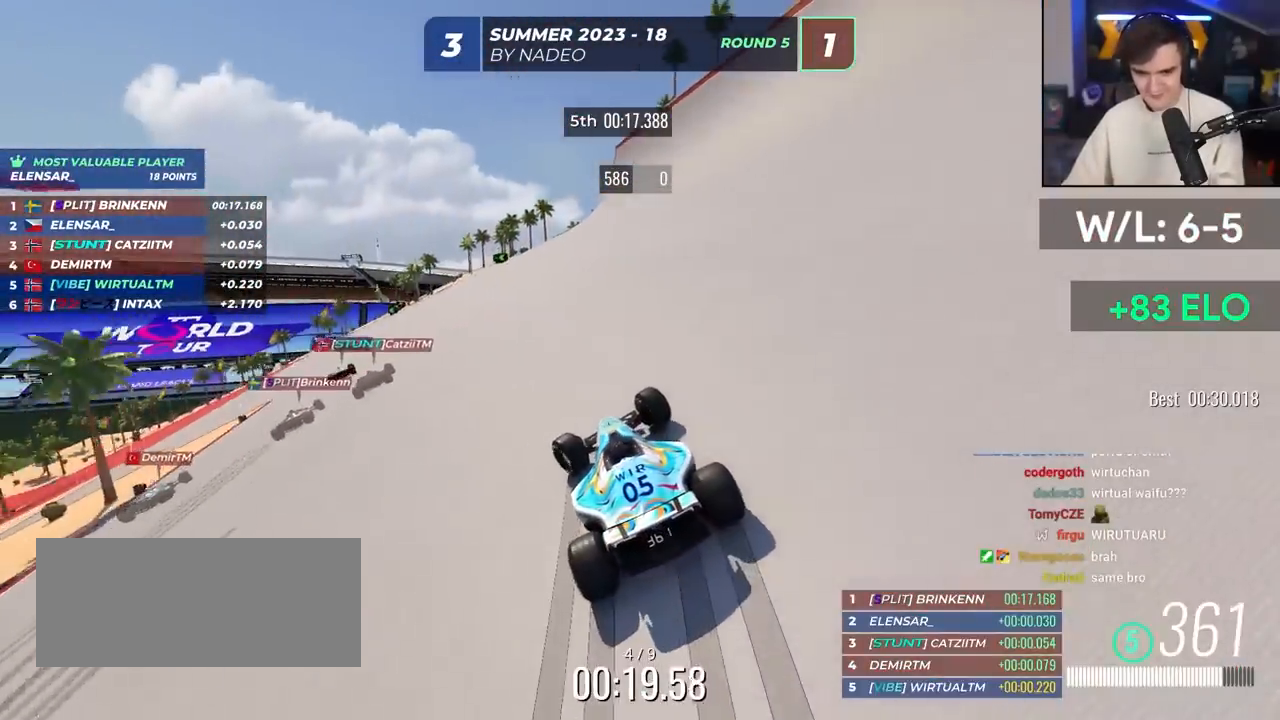
{"keys": ["left", "up"], "events": []}
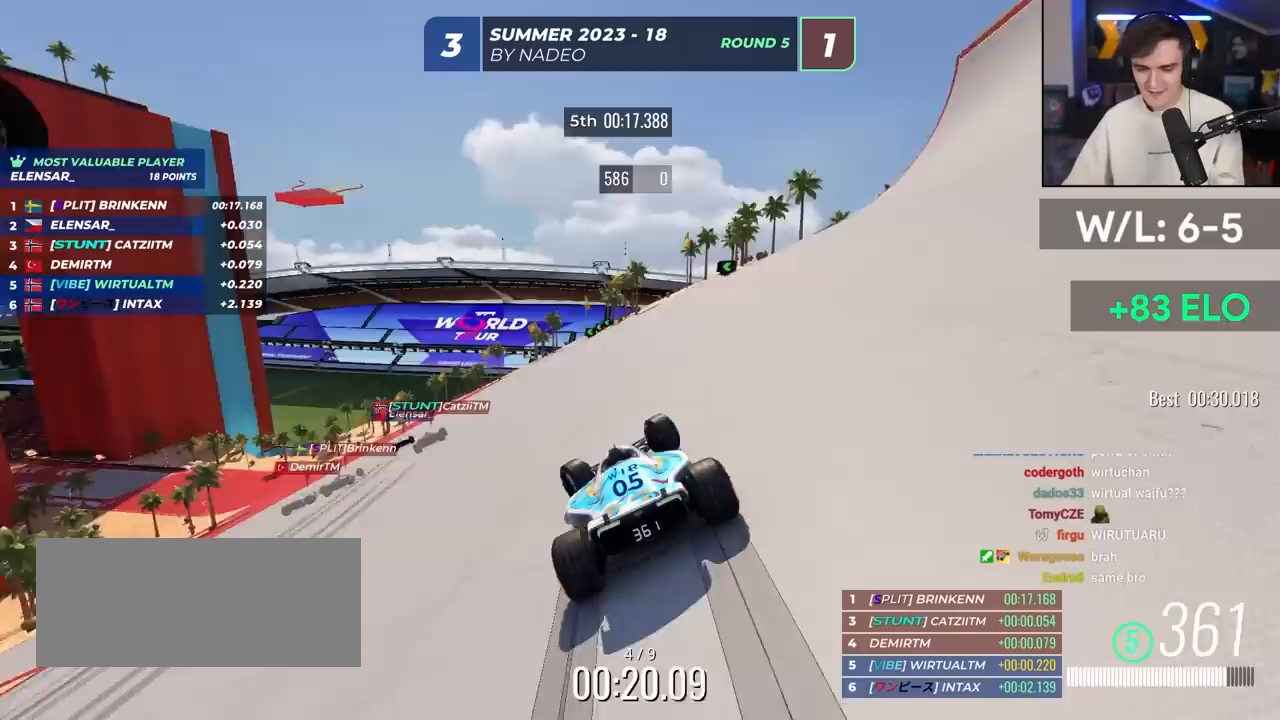
{"keys": ["left", "up"], "events": []}
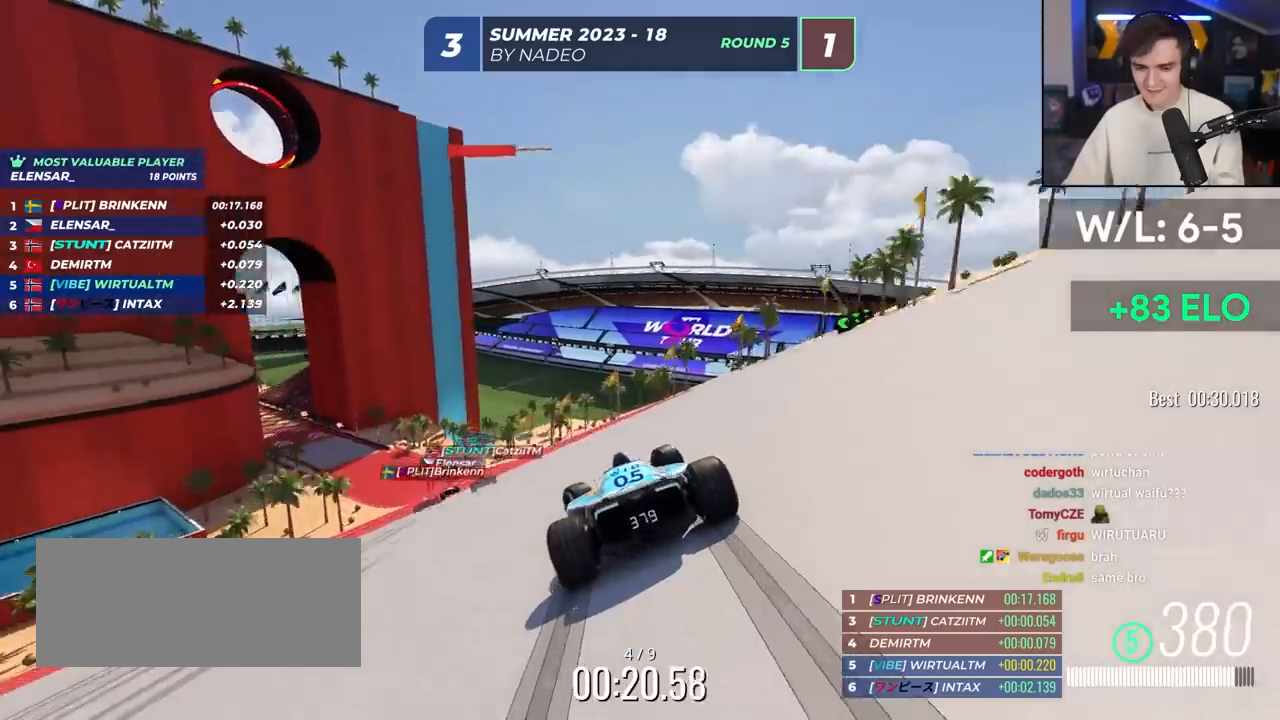
{"keys": ["left", "up"], "events": []}
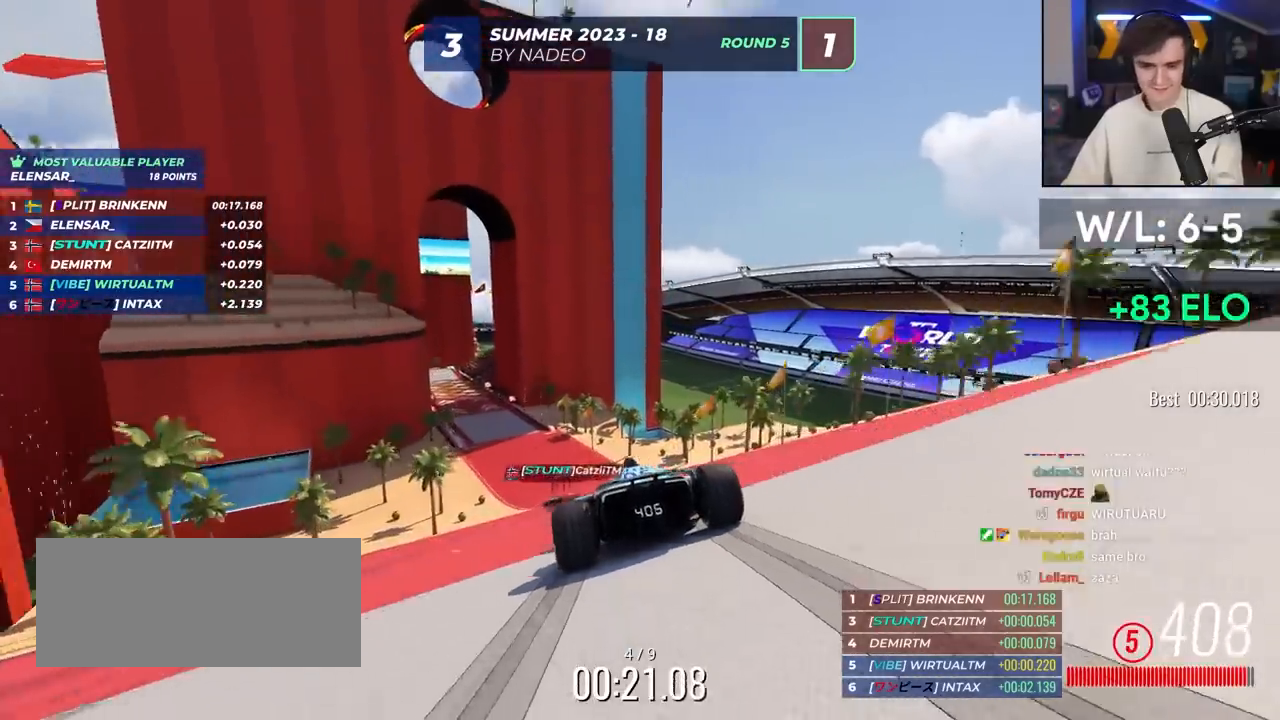
{"keys": ["up"], "events": [[33, "left", "up"], [400, "left", "down"], [450, "left", "up"]]}
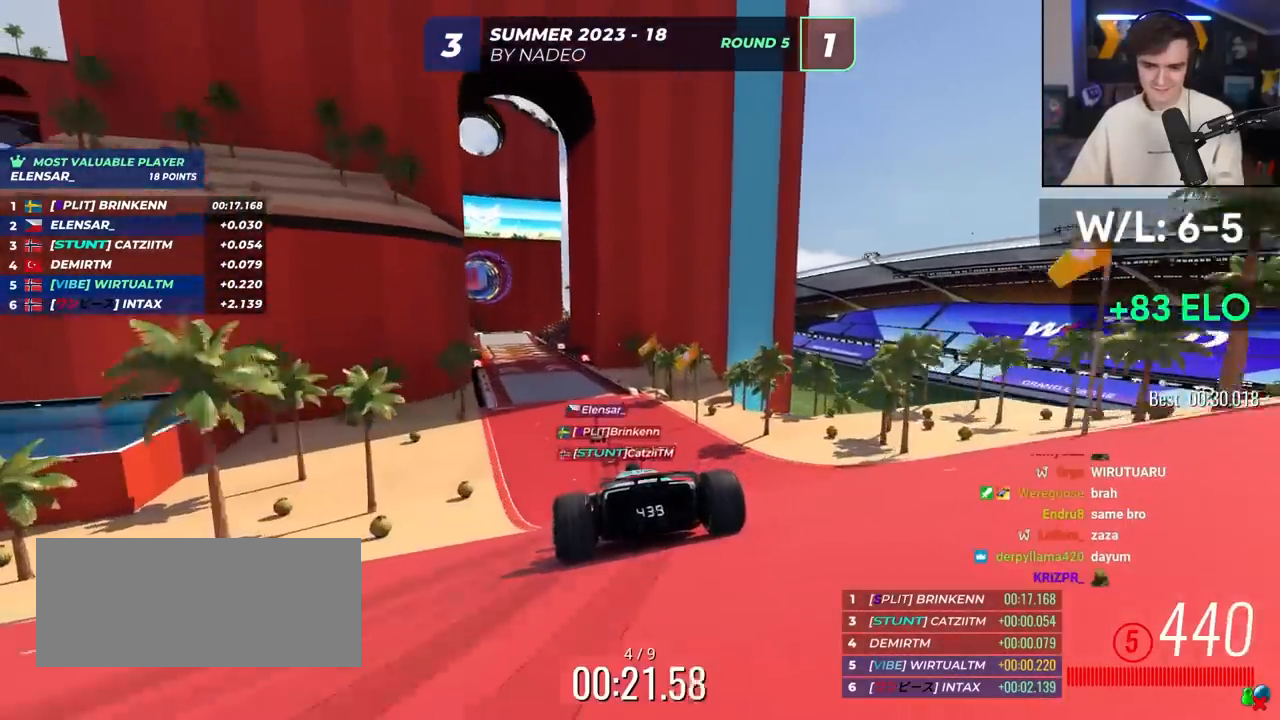
{"keys": ["left", "up"], "events": [[417, "left", "down"]]}
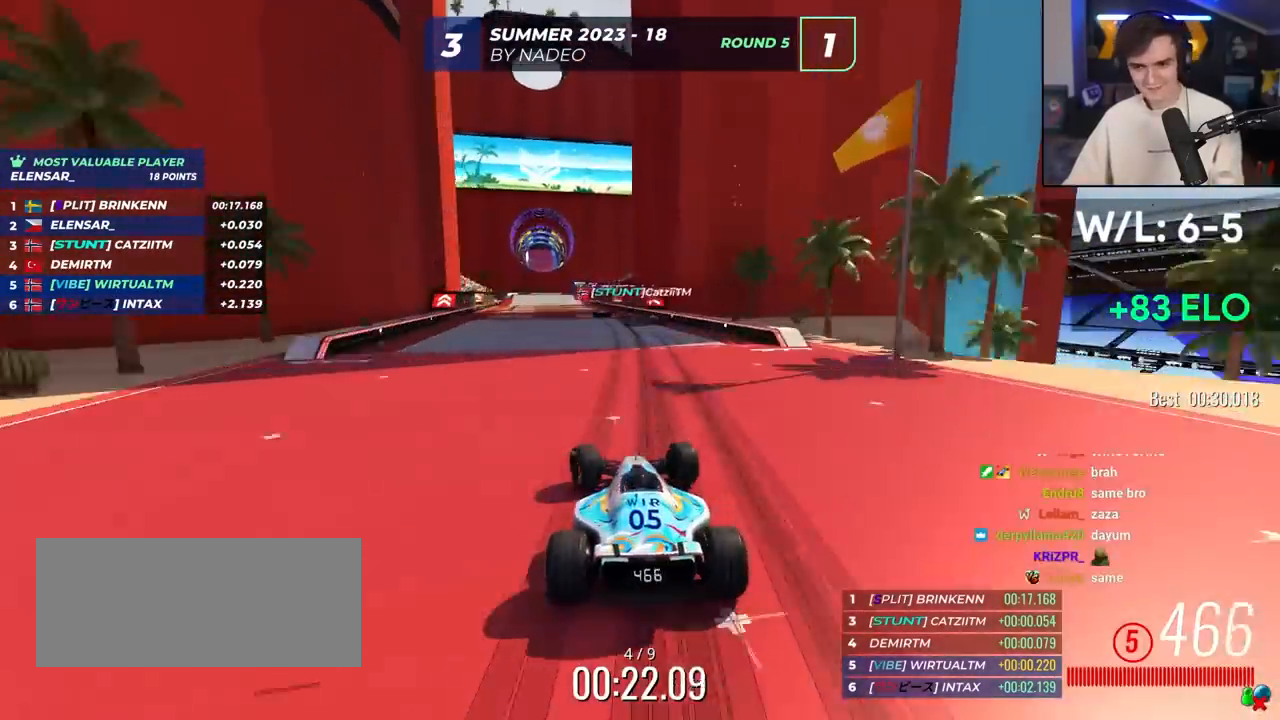
{"keys": ["up"], "events": [[17, "left", "up"], [117, "left", "down"], [250, "left", "up"], [350, "left", "down"], [483, "left", "up"]]}
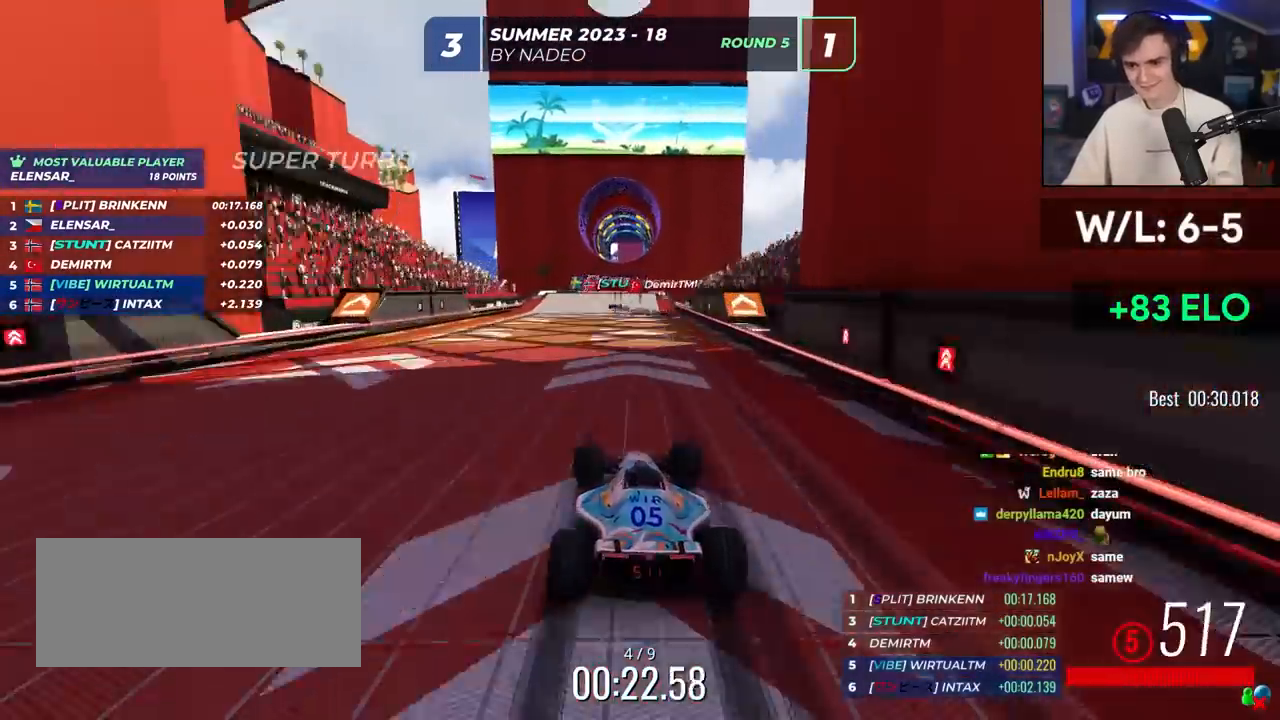
{"keys": ["up"], "events": [[33, "right", "down"], [267, "right", "up"], [317, "left", "down"], [400, "left", "up"]]}
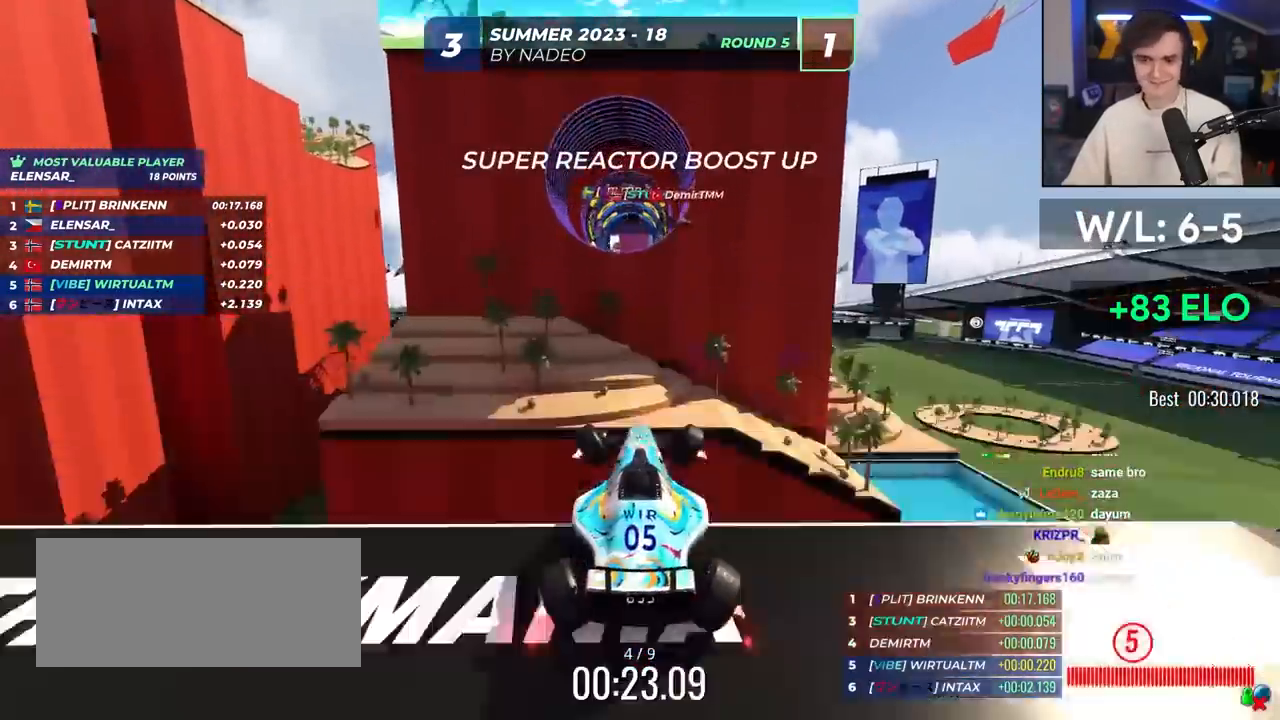
{"keys": ["up"], "events": []}
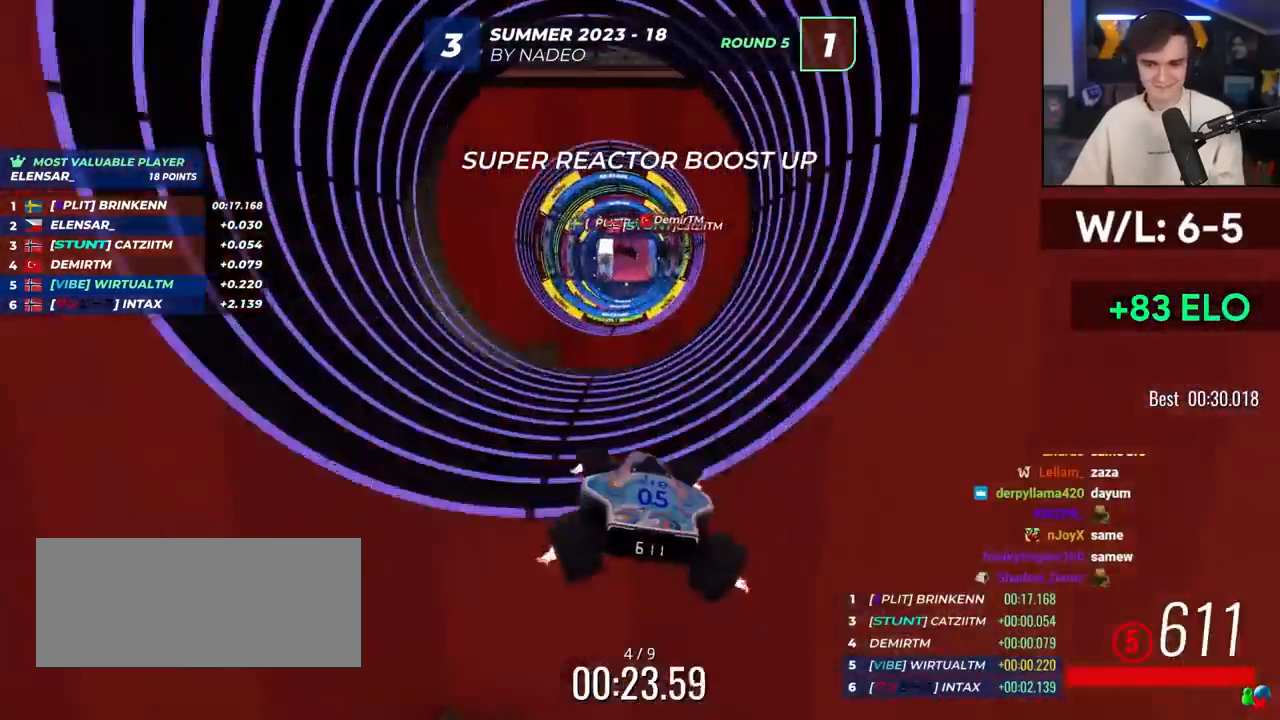
{"keys": ["up"], "events": []}
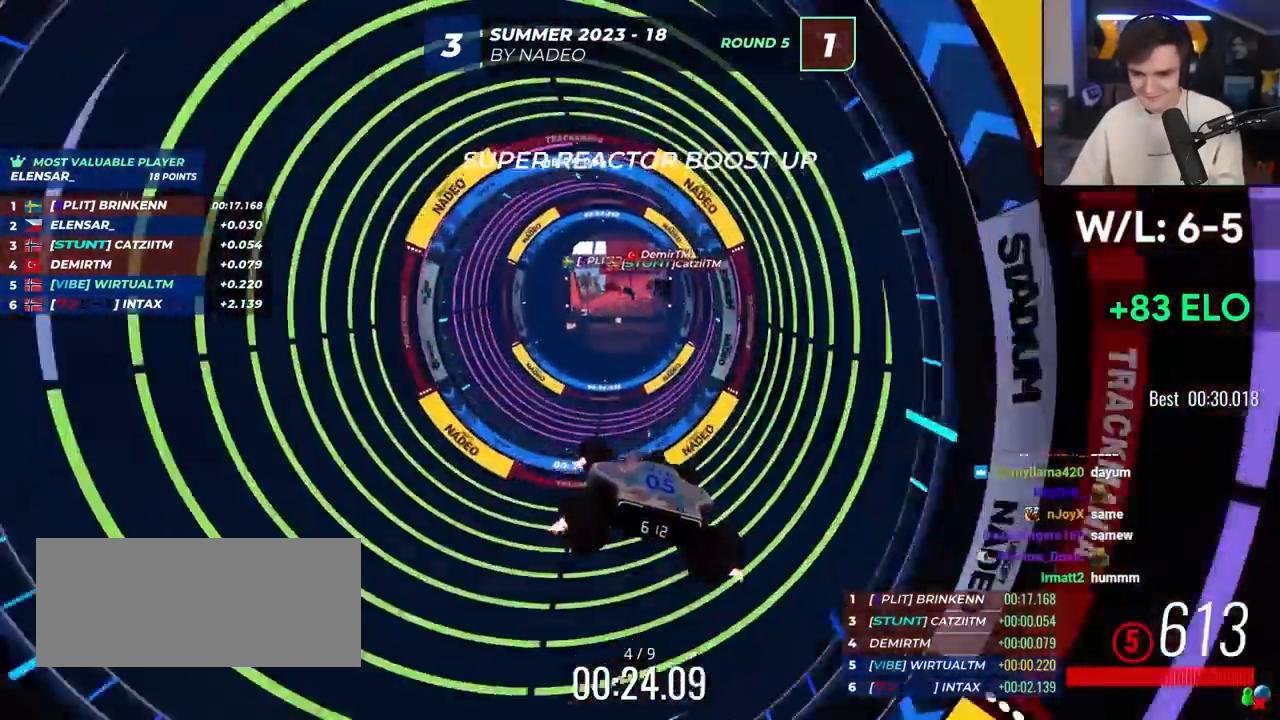
{"keys": ["up"], "events": []}
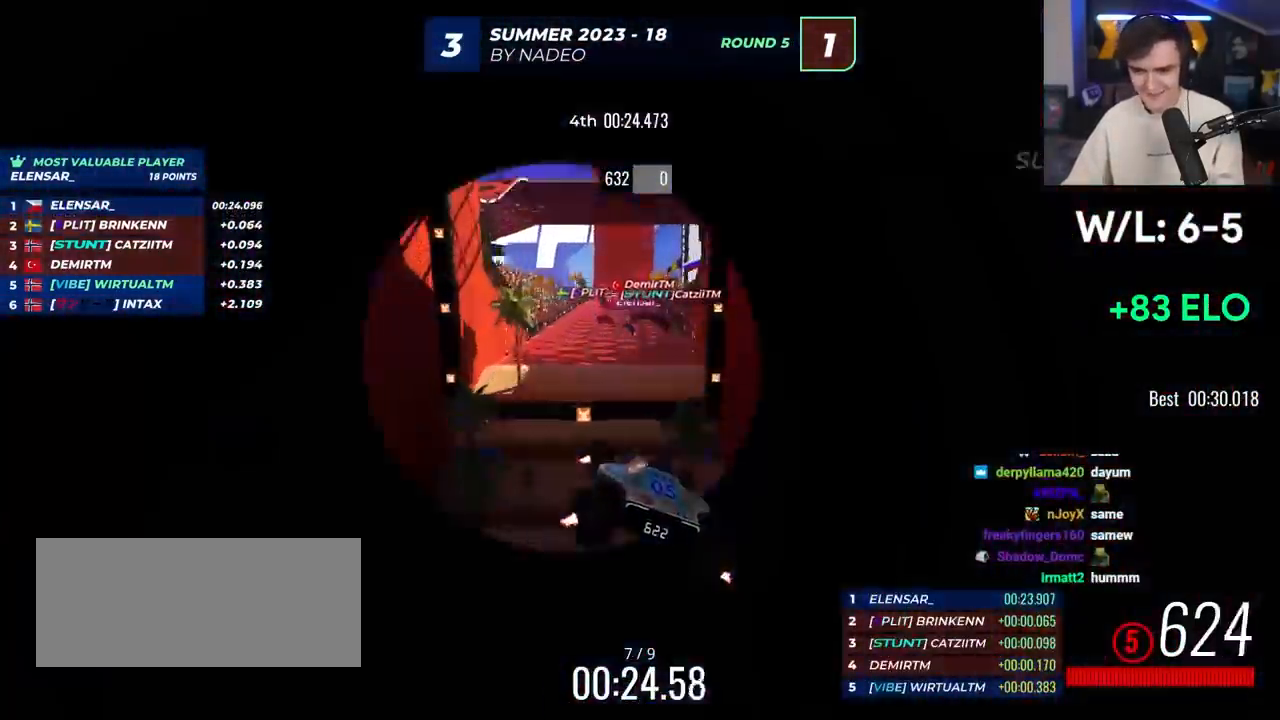
{"keys": ["up"], "events": []}
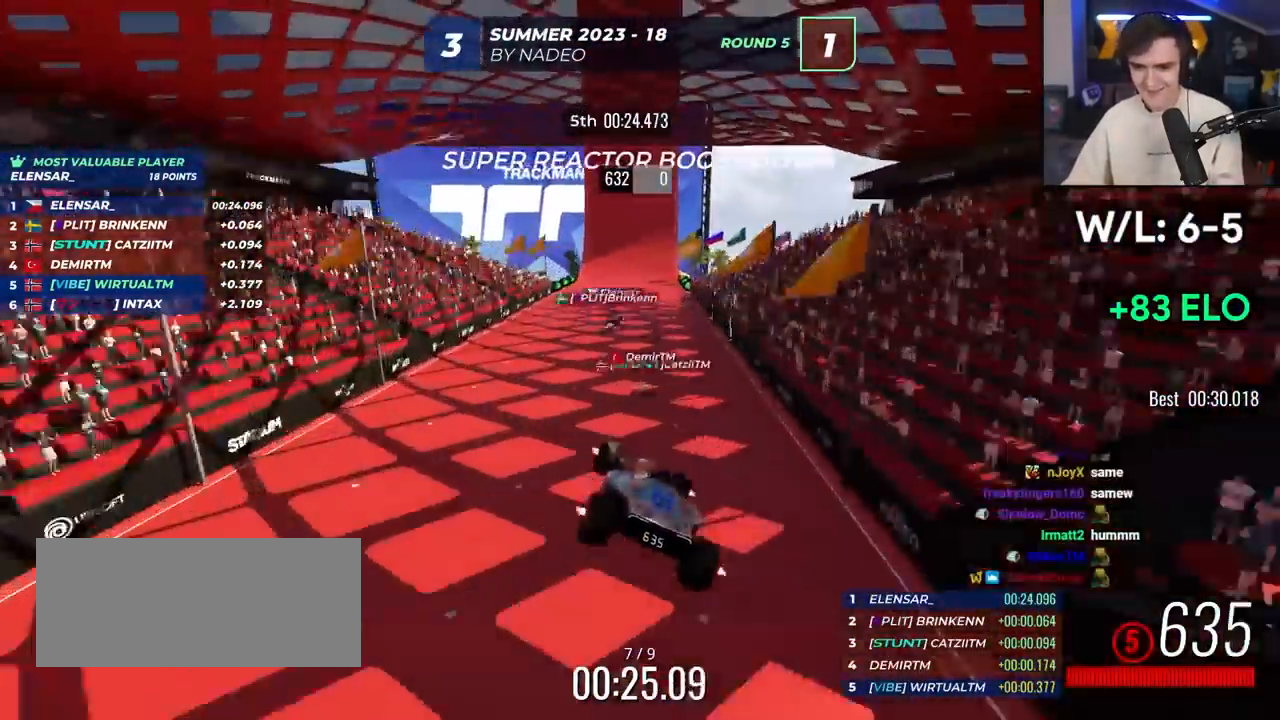
{"keys": ["up"], "events": [[250, "right", "down"], [433, "right", "up"]]}
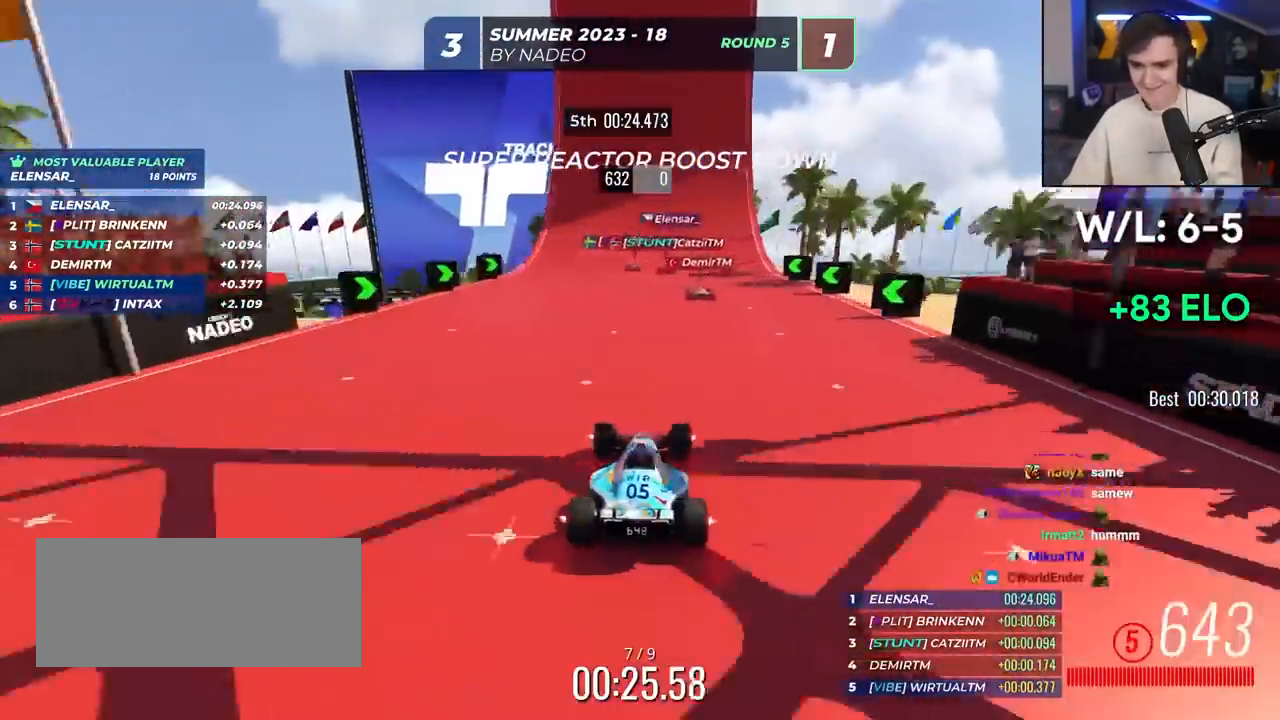
{"keys": ["up"], "events": [[267, "left", "down"], [367, "left", "up"]]}
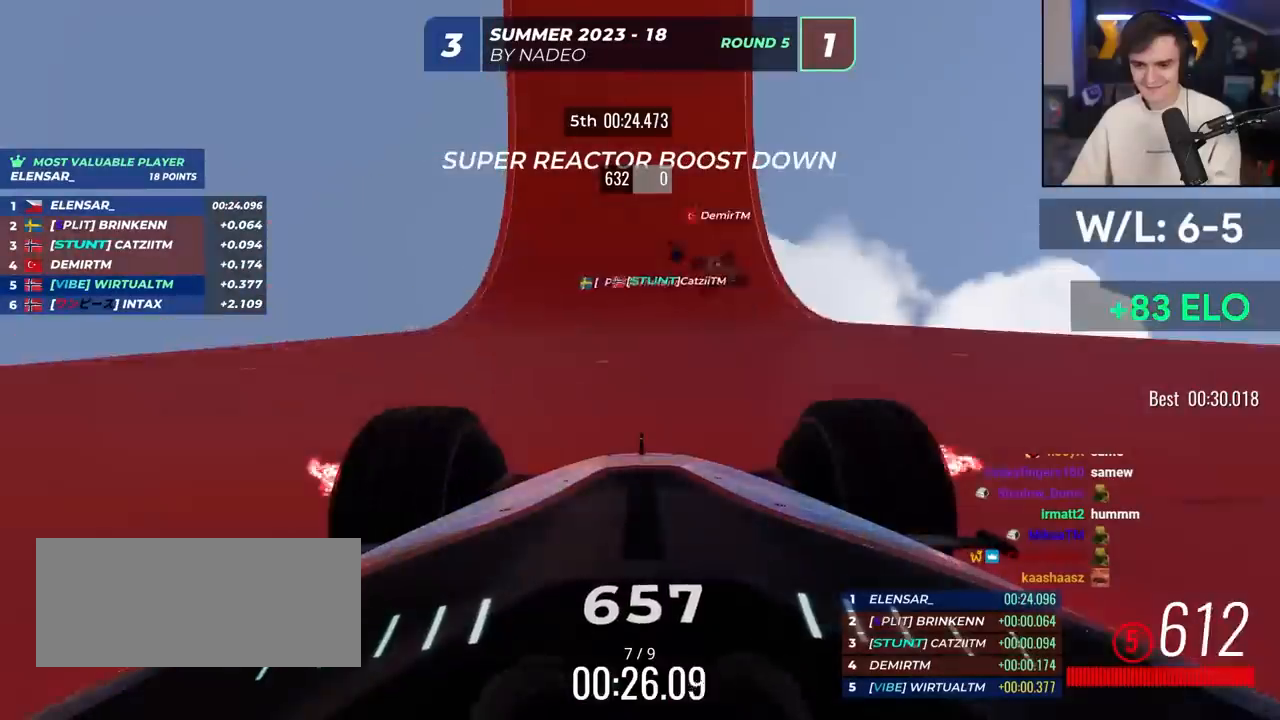
{"keys": ["up"], "events": [[50, "right", "down"], [150, "right", "up"], [333, "left", "down"], [467, "left", "up"]]}
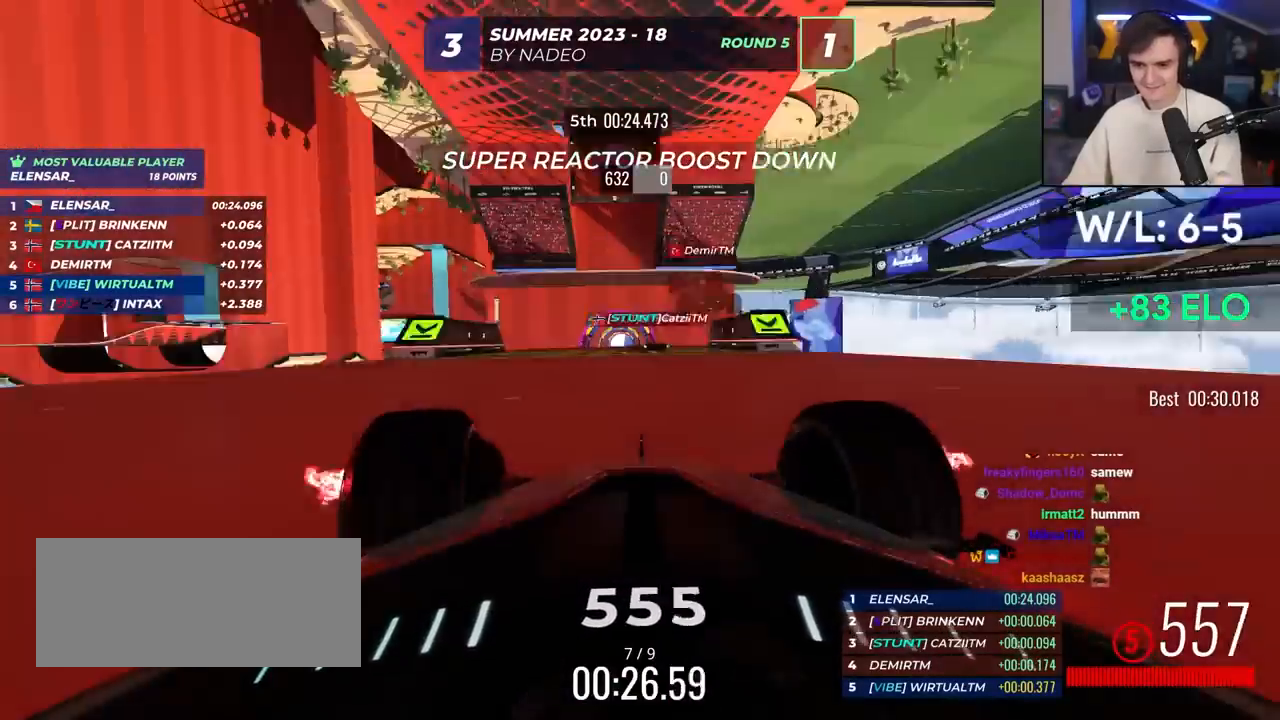
{"keys": ["left", "up"], "events": [[200, "right", "down"], [300, "right", "up"], [383, "left", "down"]]}
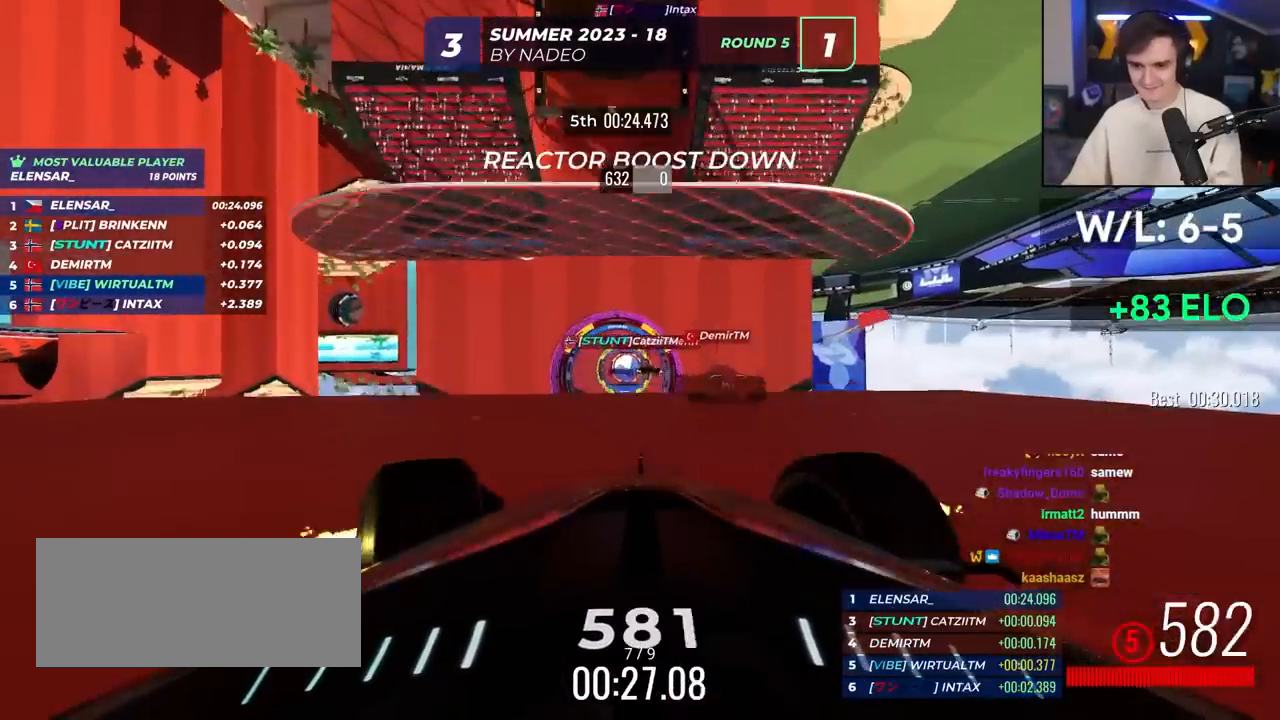
{"keys": ["up"], "events": [[83, "left", "up"], [133, "right", "down"], [267, "right", "up"], [367, "right", "down"], [450, "right", "up"]]}
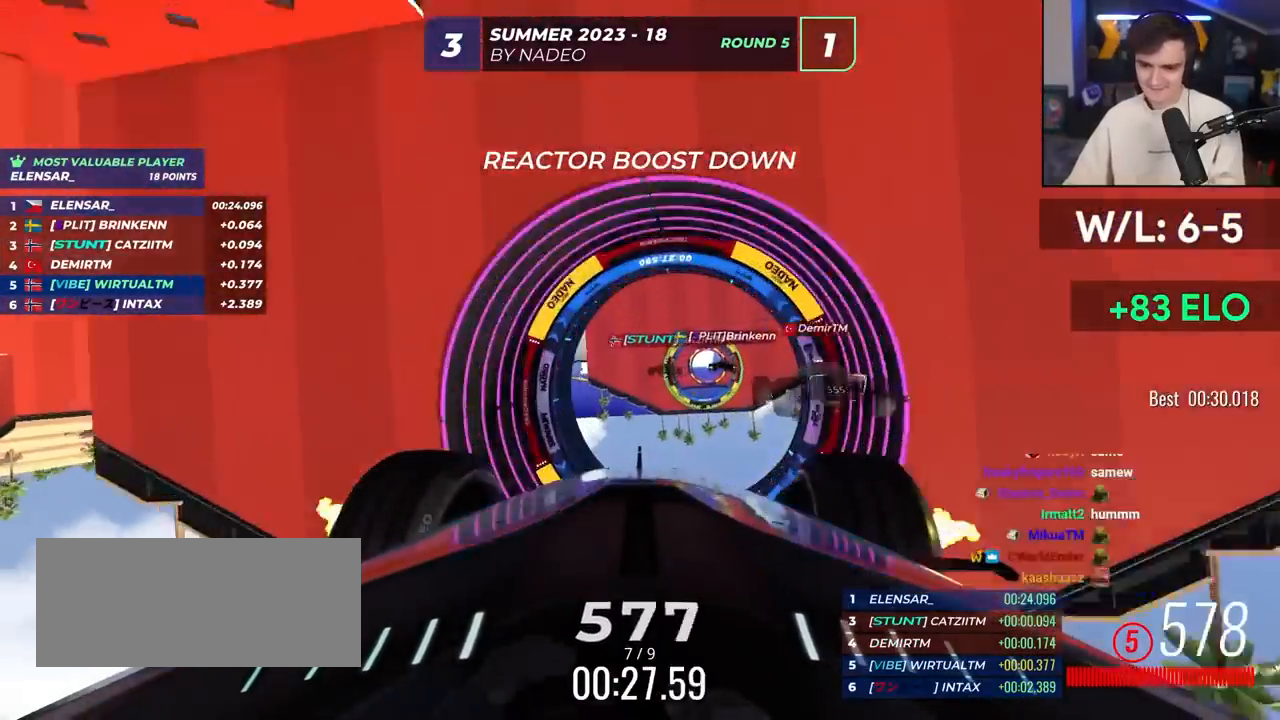
{"keys": ["right", "up"], "events": [[133, "right", "down"]]}
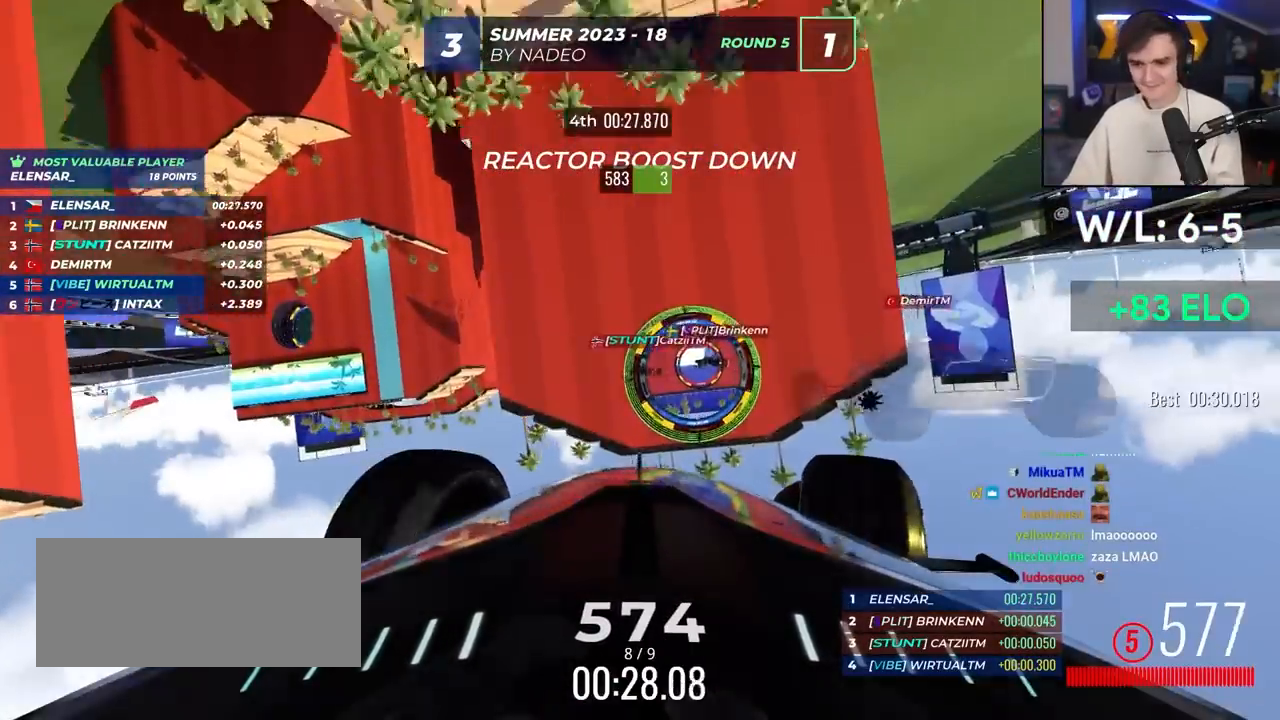
{"keys": ["up"], "events": [[17, "right", "up"], [67, "left", "down"], [150, "left", "up"]]}
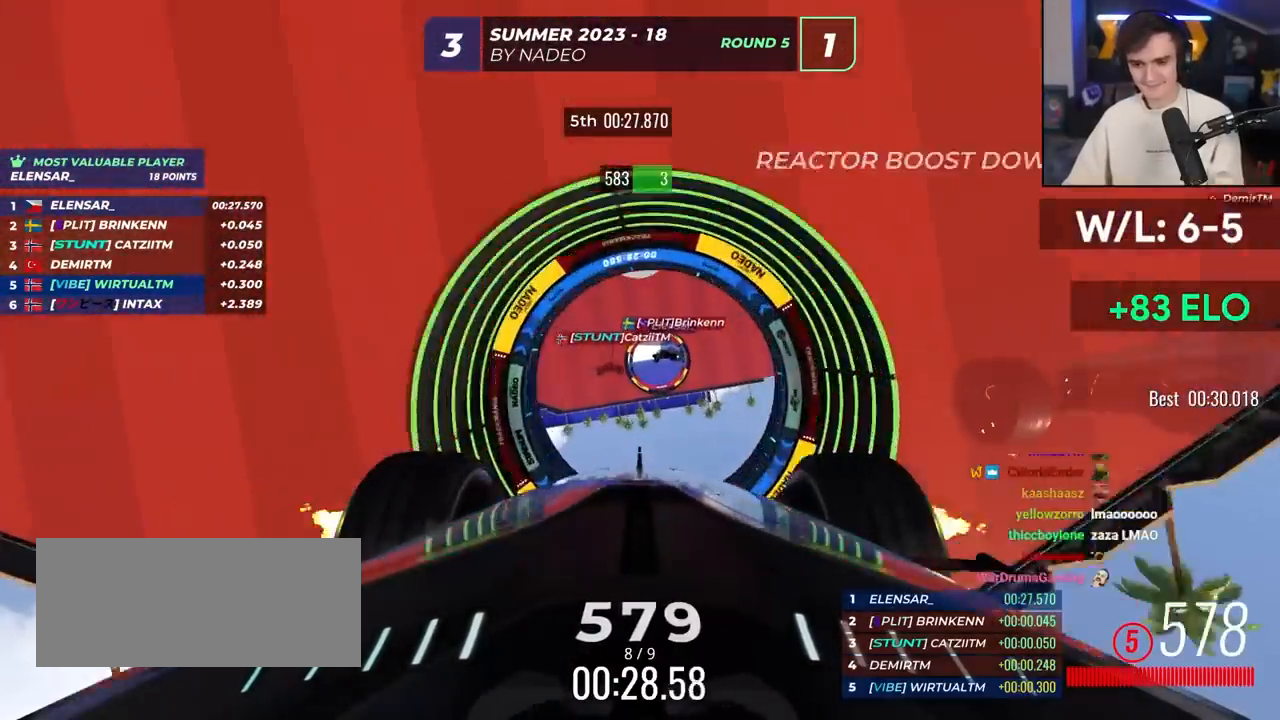
{"keys": ["up"], "events": []}
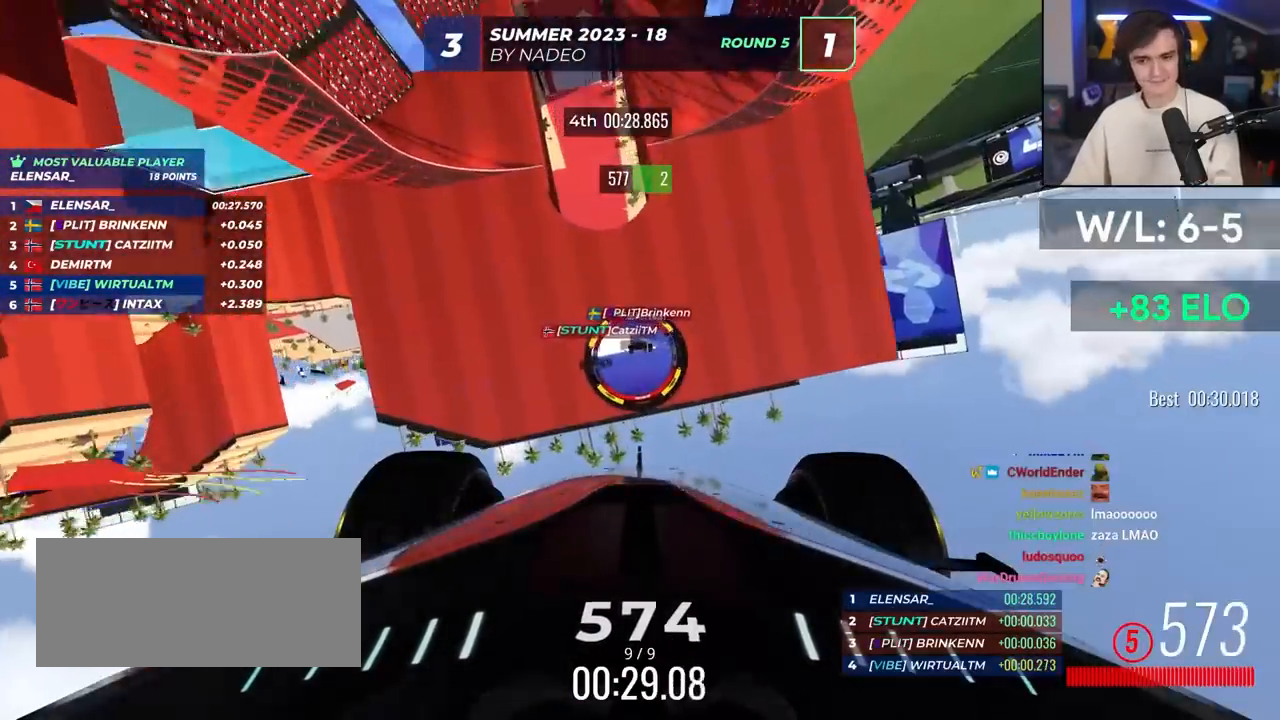
{"keys": ["up"], "events": []}
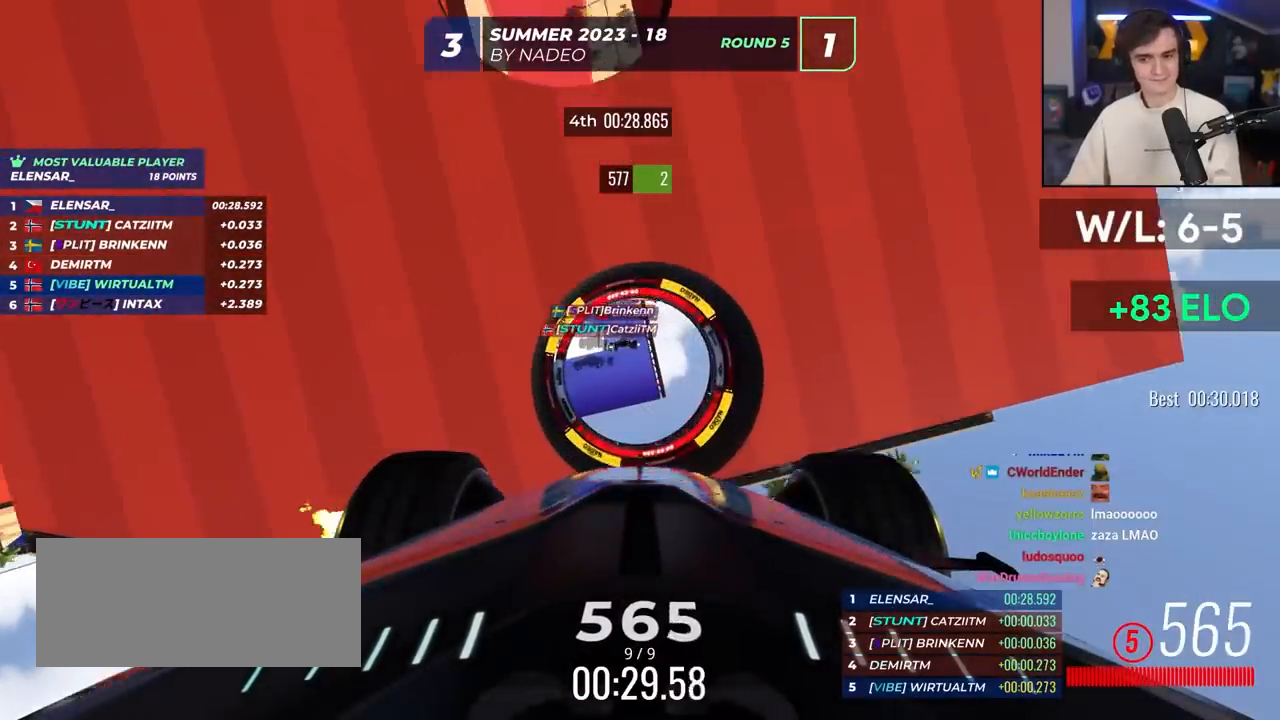
{"keys": ["right", "up"], "events": [[67, "right", "down"]]}
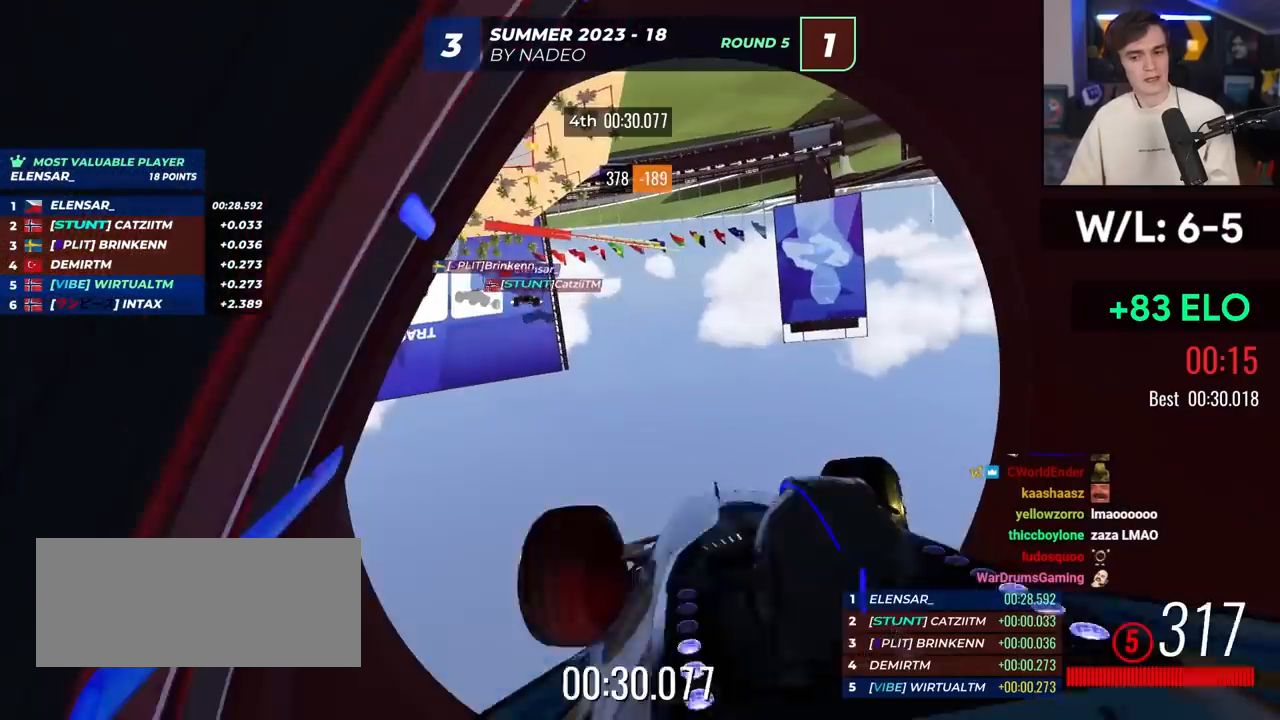
{"keys": ["up"], "events": [[133, "right", "up"]]}
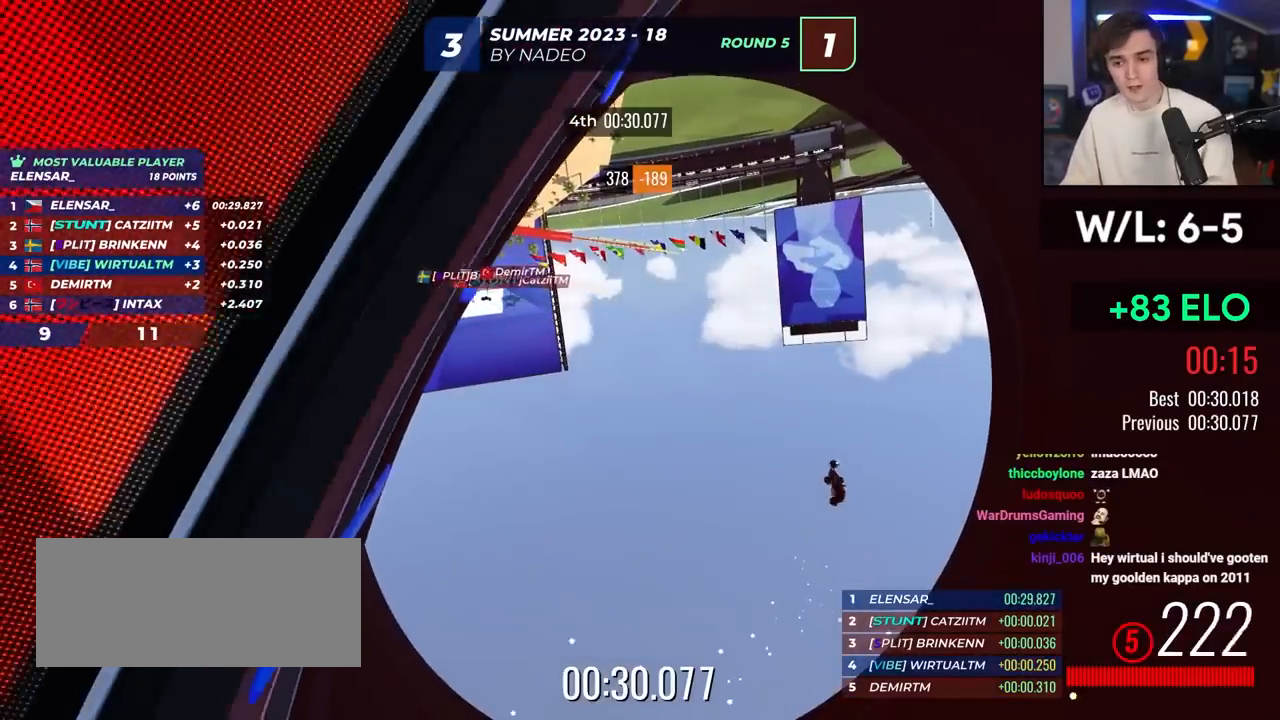
{"keys": [], "events": [[233, "up", "up"]]}